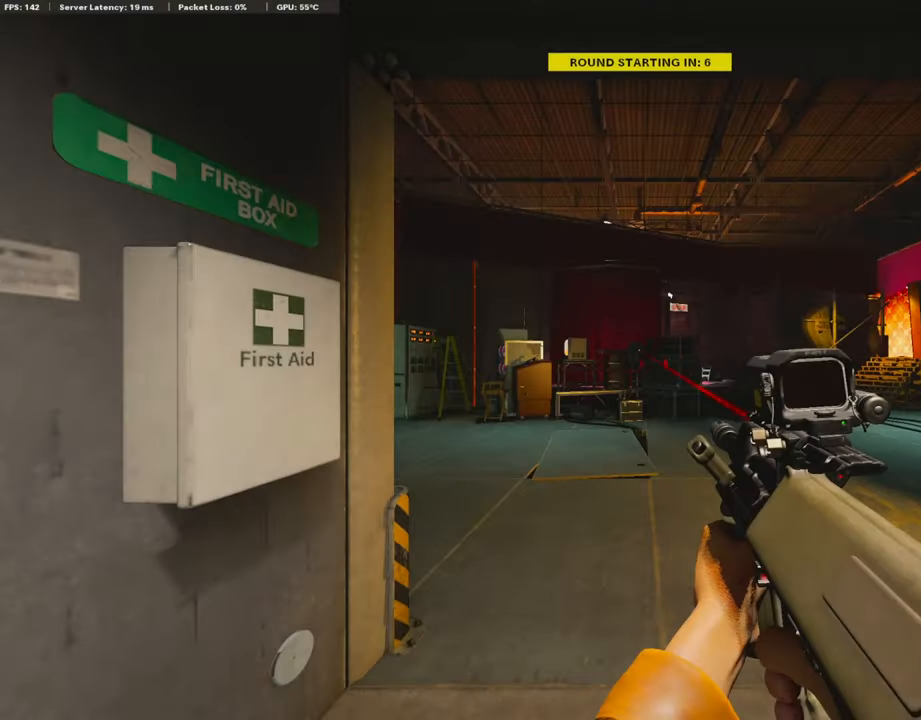
Gameplay with a controller (PlayStation layout); each line is a JSON object with the inputs held at the frame after it. "events" lists button and stick changes between this image and that frame as [ms after this image, input, new state], when the widget could be followed in between.
{"buttons": [], "left_stick": "center", "right_stick": "center", "events": [[337, "TRIANGLE", "down"], [421, "TRIANGLE", "up"]]}
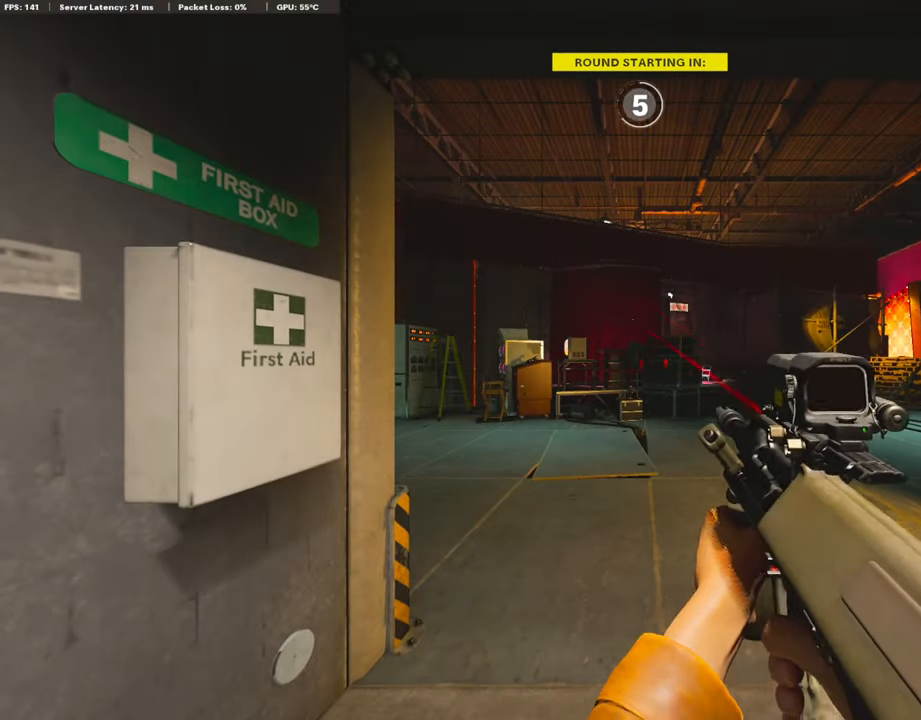
{"buttons": [], "left_stick": "center", "right_stick": "center", "events": []}
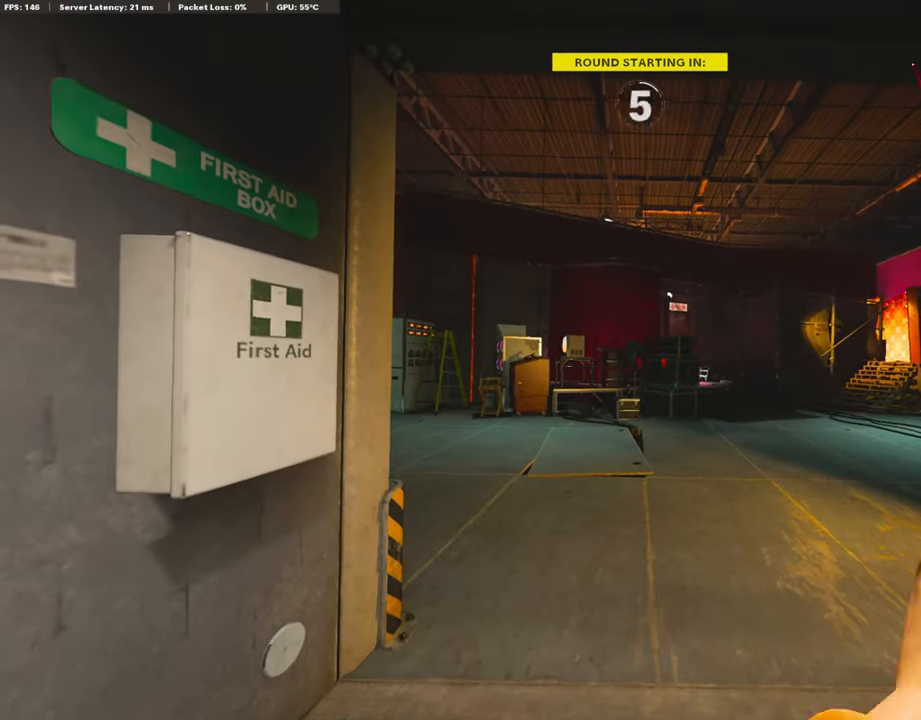
{"buttons": [], "left_stick": "center", "right_stick": "center", "events": [[17, "TRIANGLE", "down"], [101, "TRIANGLE", "up"], [168, "TRIANGLE", "down"], [269, "TRIANGLE", "up"]]}
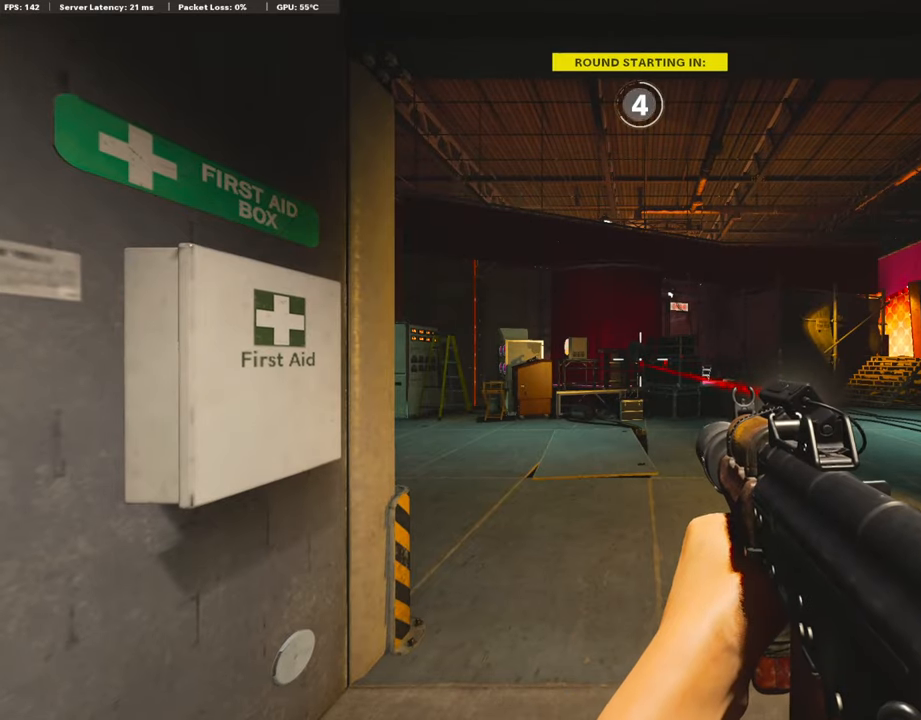
{"buttons": [], "left_stick": "center", "right_stick": "center", "events": [[118, "DPAD_LEFT", "down"], [337, "right_stick", "left"], [455, "DPAD_LEFT", "up"], [472, "right_stick", "center"]]}
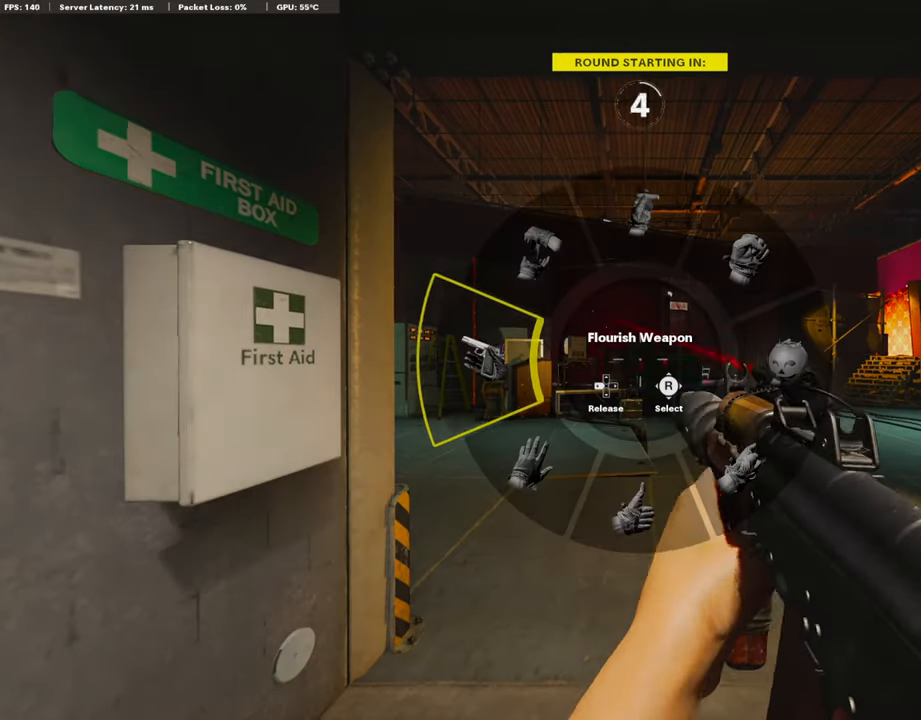
{"buttons": [], "left_stick": "center", "right_stick": "center", "events": []}
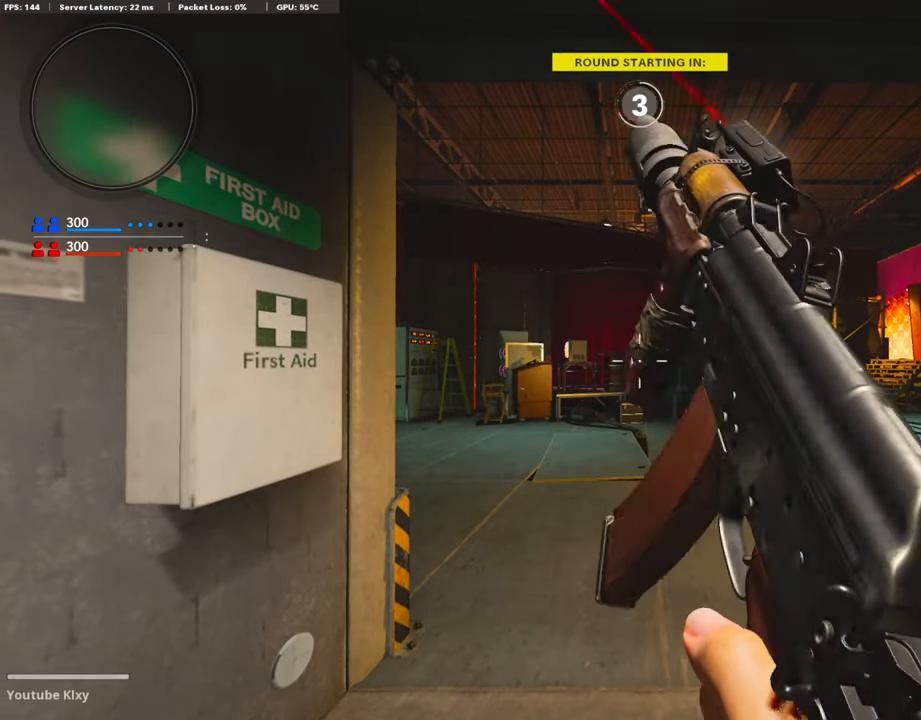
{"buttons": [], "left_stick": "center", "right_stick": "right", "events": [[253, "TRIANGLE", "down"], [337, "TRIANGLE", "up"], [472, "right_stick", "right"]]}
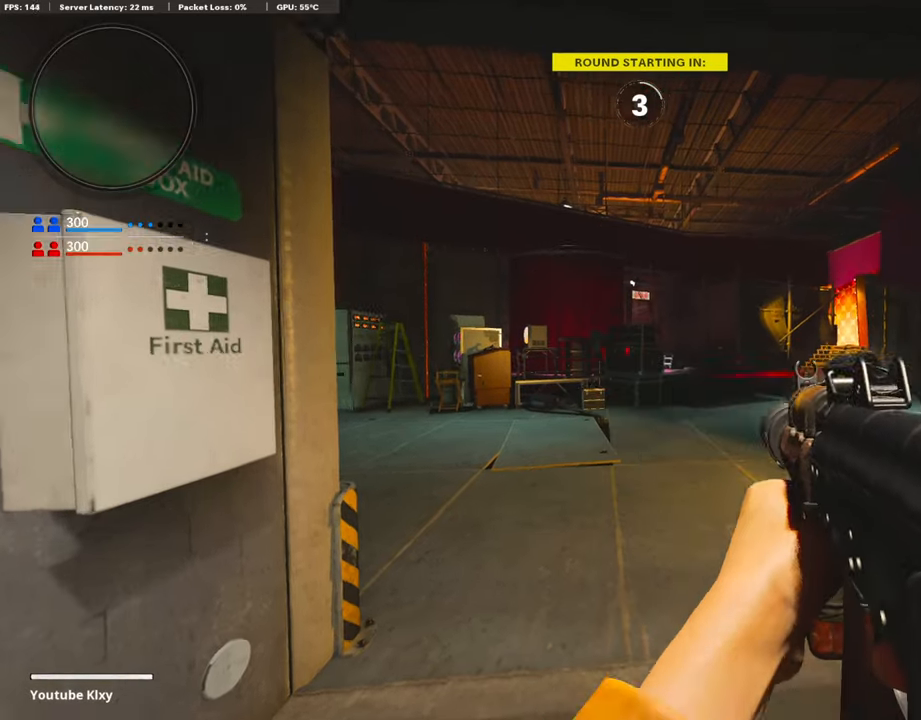
{"buttons": ["DPAD_LEFT"], "left_stick": "center", "right_stick": "center", "events": [[152, "right_stick", "center"], [472, "DPAD_LEFT", "down"]]}
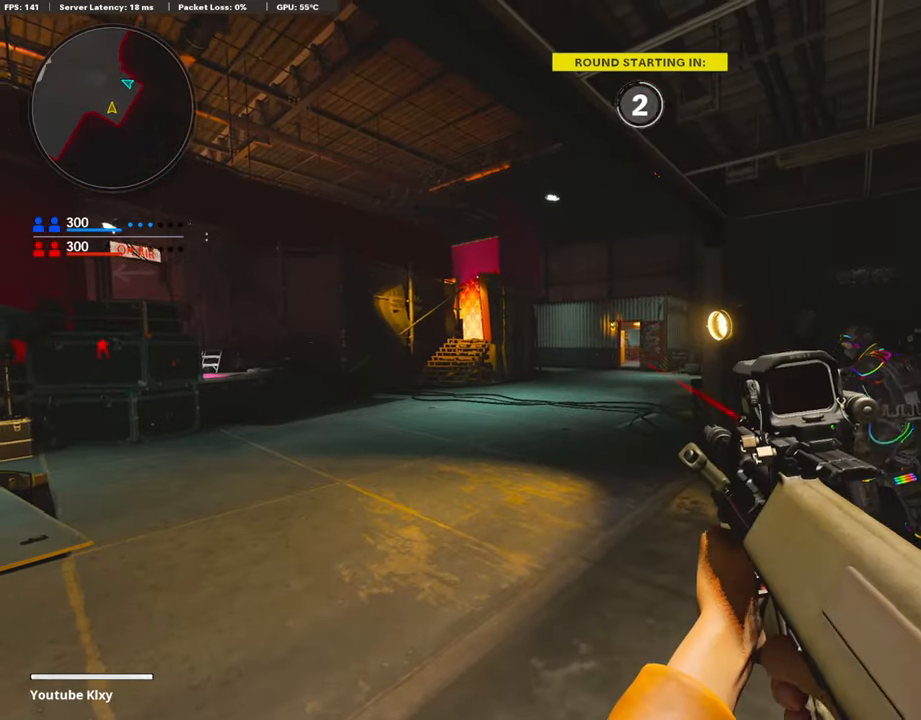
{"buttons": [], "left_stick": "center", "right_stick": "center", "events": [[168, "right_stick", "left"], [320, "DPAD_LEFT", "up"], [320, "right_stick", "center"]]}
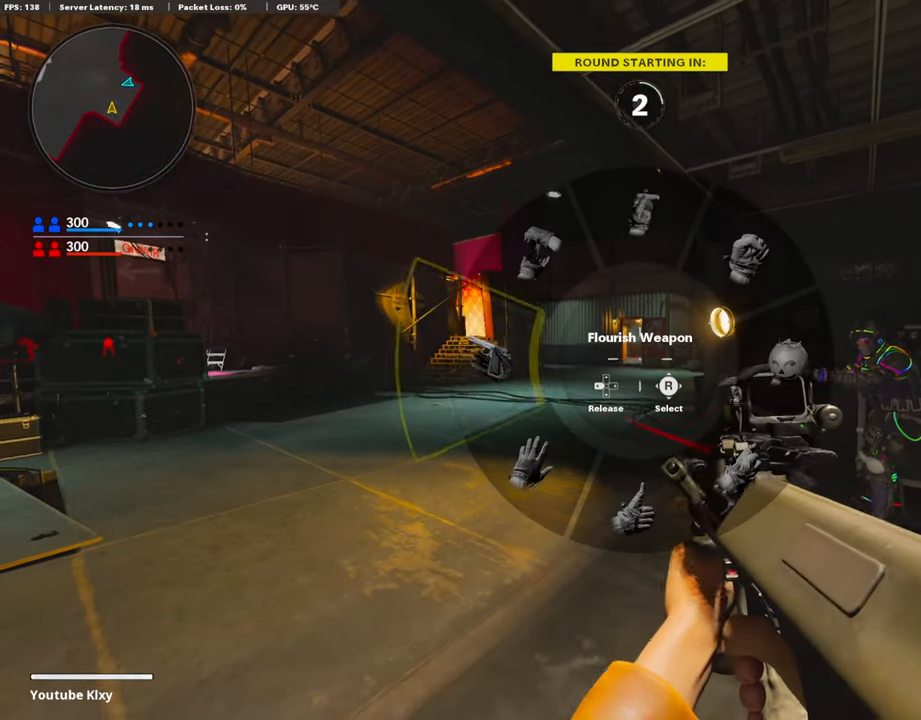
{"buttons": [], "left_stick": "center", "right_stick": "center", "events": []}
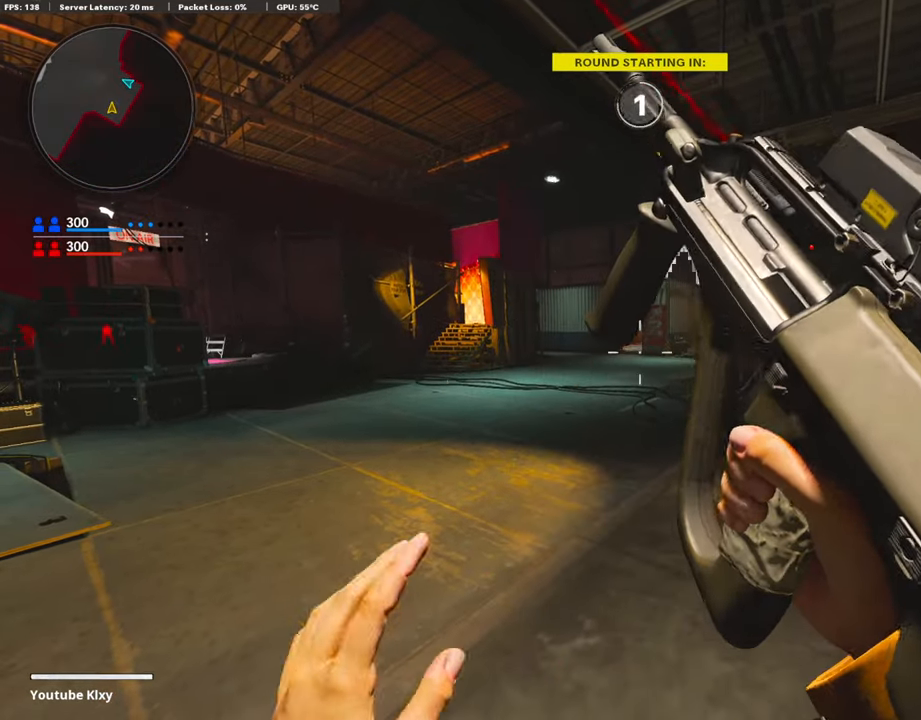
{"buttons": ["L3"], "left_stick": "up-left", "right_stick": "left", "events": [[252, "TRIANGLE", "down"], [353, "TRIANGLE", "up"], [421, "left_stick", "up-left"], [471, "L3", "down"], [471, "right_stick", "left"]]}
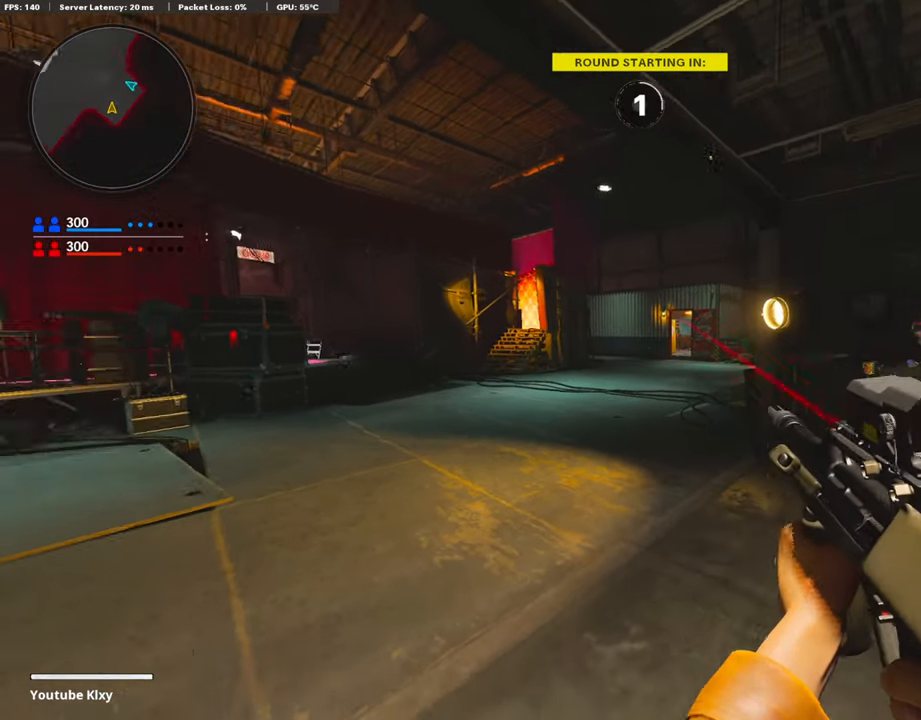
{"buttons": ["L3"], "left_stick": "up", "right_stick": "left", "events": [[185, "left_stick", "up"], [185, "right_stick", "center"], [236, "L3", "up"], [489, "L3", "down"], [489, "right_stick", "left"]]}
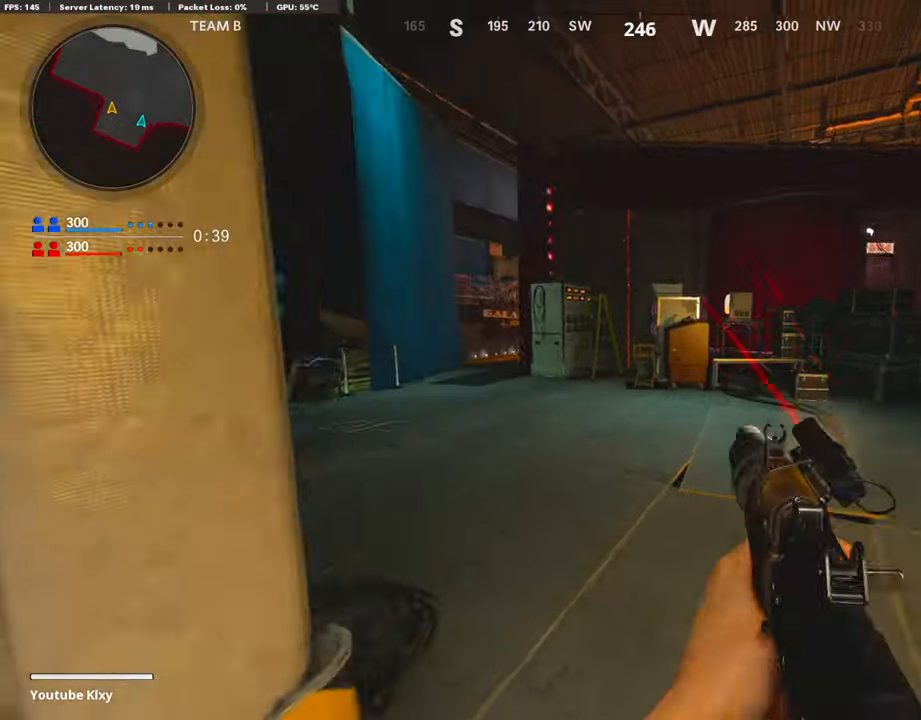
{"buttons": ["L3"], "left_stick": "up", "right_stick": "right", "events": [[151, "right_stick", "center"], [370, "right_stick", "right"]]}
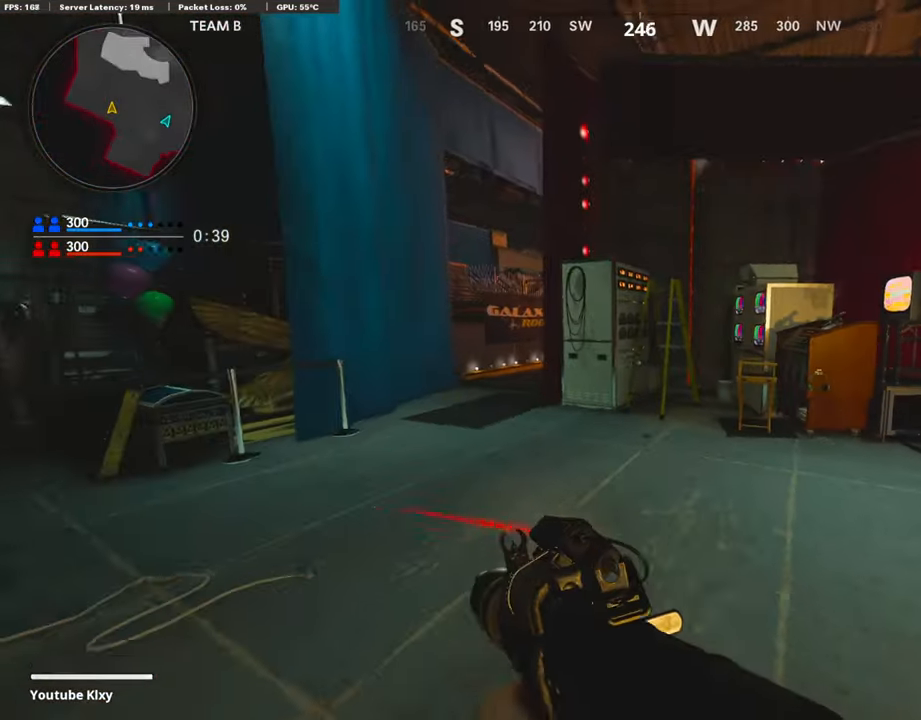
{"buttons": [], "left_stick": "up-left", "right_stick": "center", "events": [[67, "right_stick", "center"], [169, "R3", "down"], [269, "L3", "up"], [286, "R3", "up"], [286, "left_stick", "up-left"], [387, "L3", "down"], [387, "R3", "down"], [488, "R3", "up"], [505, "L3", "up"]]}
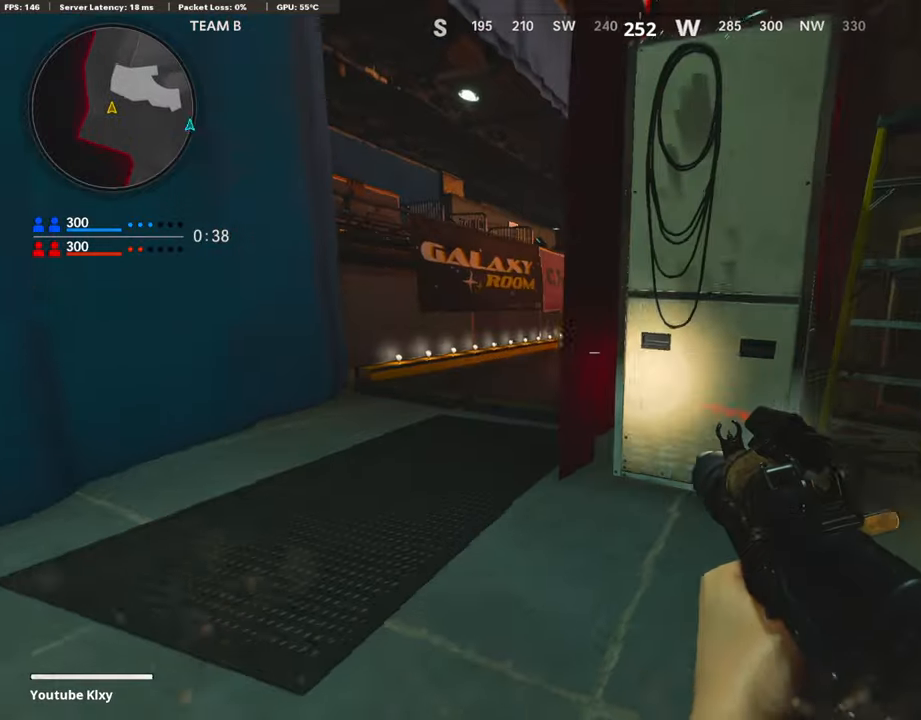
{"buttons": ["L3"], "left_stick": "up-left", "right_stick": "right", "events": [[101, "L3", "down"], [185, "right_stick", "right"]]}
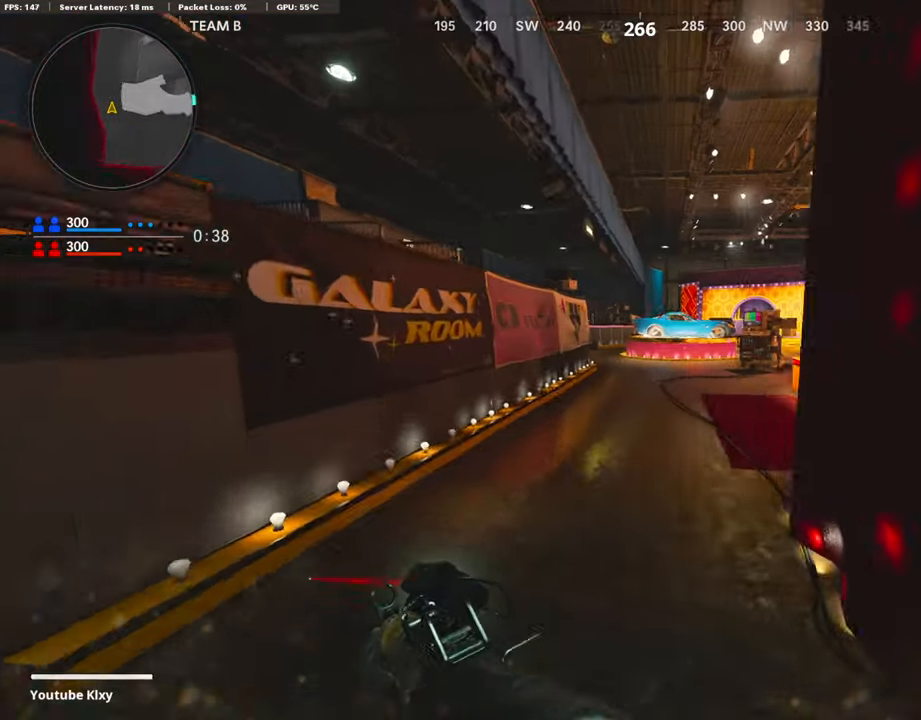
{"buttons": [], "left_stick": "up-right", "right_stick": "center", "events": [[203, "L3", "up"], [203, "left_stick", "up"], [304, "right_stick", "center"], [388, "left_stick", "up-right"]]}
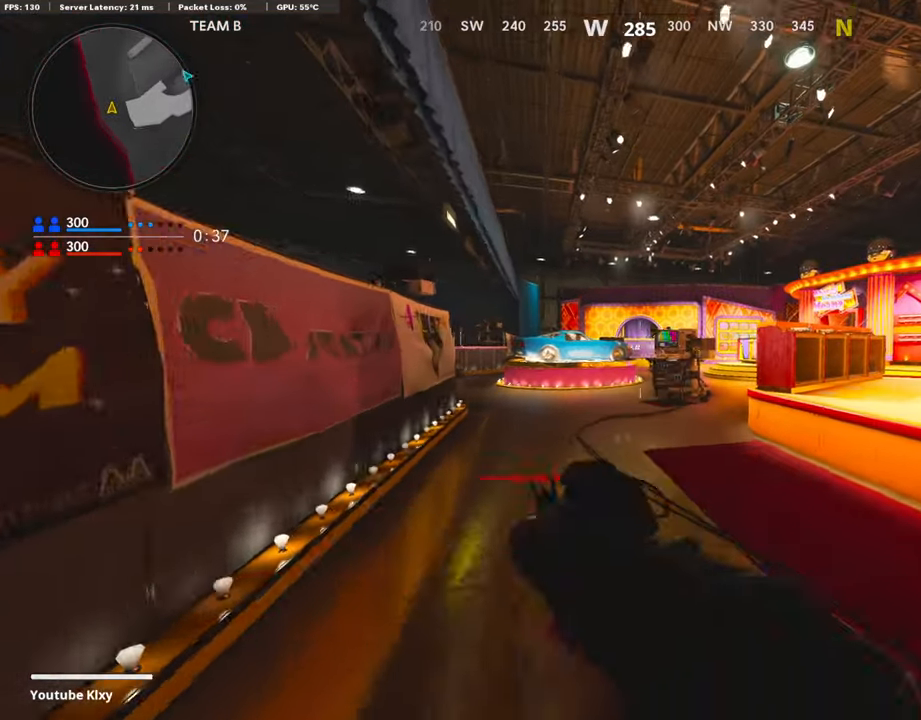
{"buttons": ["L3"], "left_stick": "up-right", "right_stick": "center", "events": [[84, "right_stick", "right"], [219, "right_stick", "center"], [236, "L3", "down"], [421, "CROSS", "down"], [489, "CROSS", "up"]]}
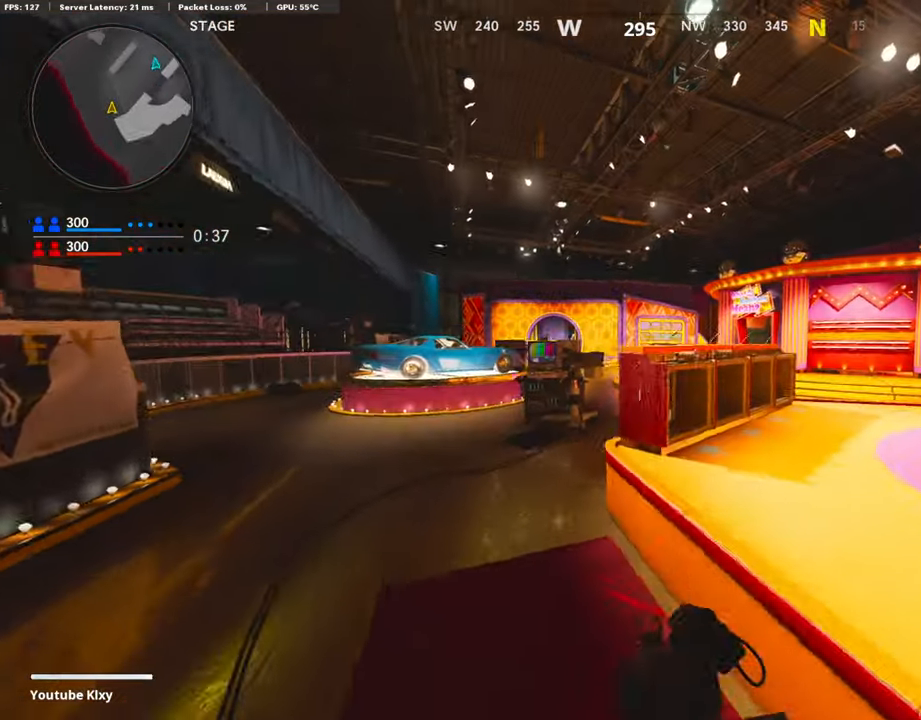
{"buttons": ["R3"], "left_stick": "right", "right_stick": "center", "events": [[17, "L3", "up"], [236, "right_stick", "left"], [321, "L1", "down"], [321, "right_stick", "up-left"], [371, "left_stick", "right"], [422, "right_stick", "center"], [438, "L1", "up"], [438, "R3", "down"]]}
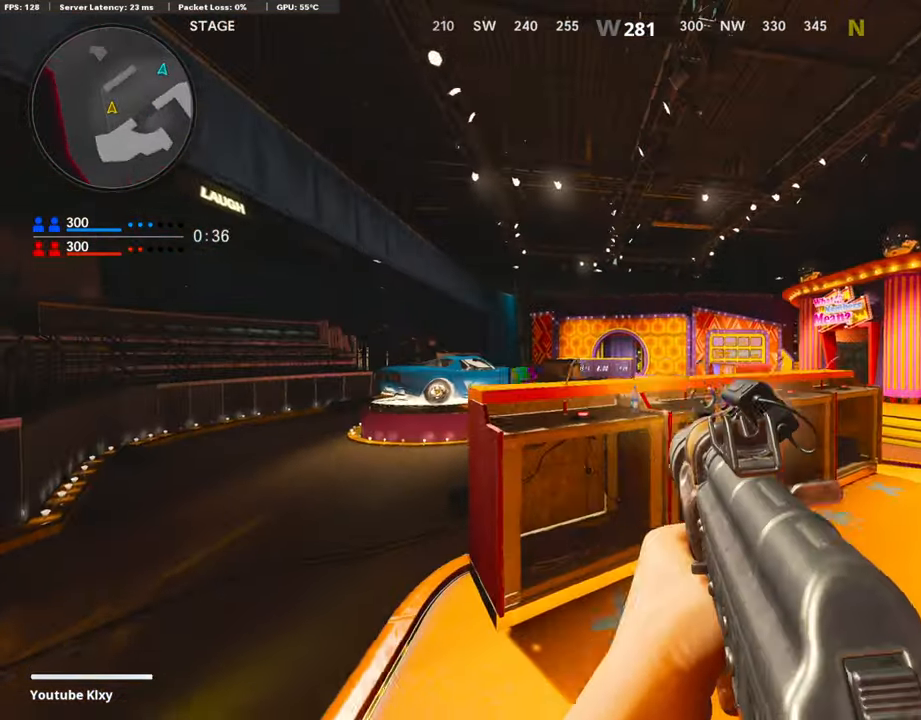
{"buttons": ["L3"], "left_stick": "up", "right_stick": "center", "events": [[168, "left_stick", "left"], [370, "L3", "down"], [370, "R3", "up"], [404, "left_stick", "up"]]}
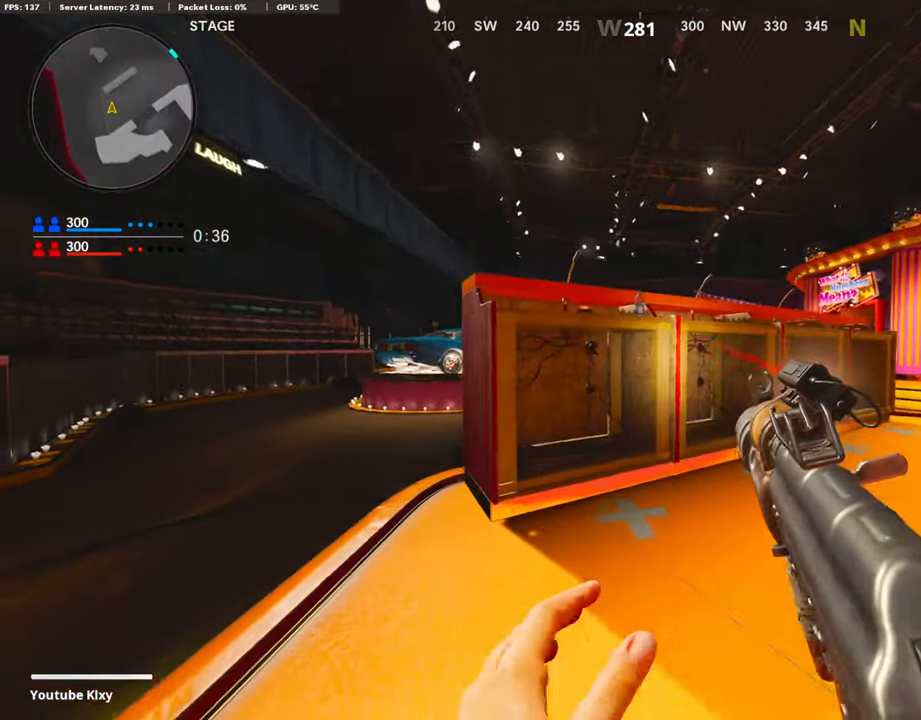
{"buttons": ["L1", "R1"], "left_stick": "left", "right_stick": "down", "events": [[34, "L1", "down"], [34, "L3", "up"], [34, "left_stick", "right"], [236, "R1", "down"], [320, "right_stick", "down-left"], [371, "left_stick", "left"], [422, "right_stick", "down-right"], [489, "right_stick", "down"]]}
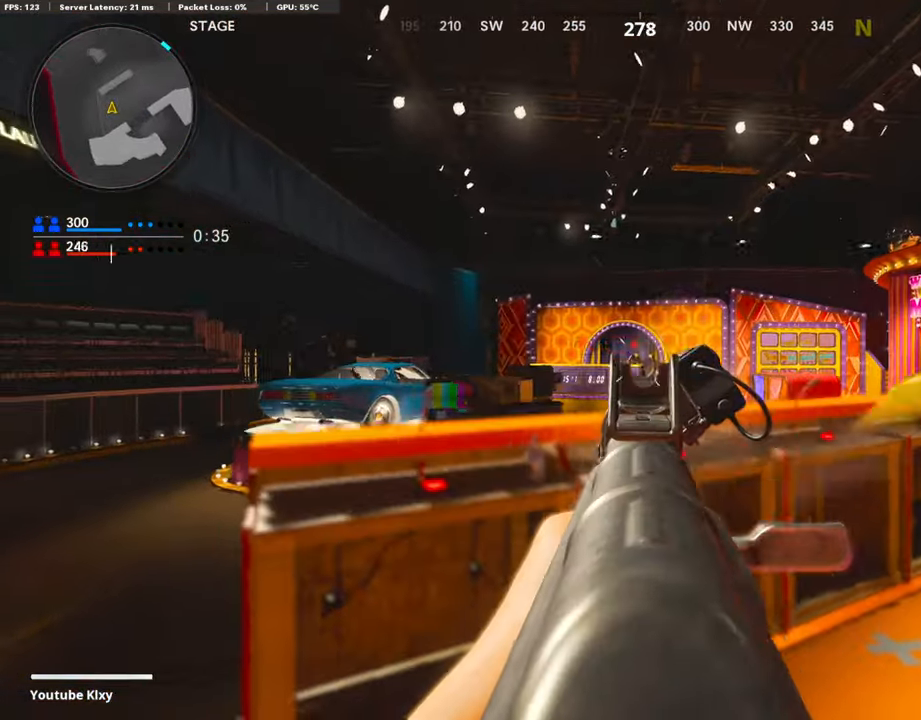
{"buttons": ["R3"], "left_stick": "right", "right_stick": "center", "events": [[118, "R3", "down"], [118, "right_stick", "center"], [219, "left_stick", "center"], [320, "L1", "up"], [320, "left_stick", "right"], [471, "R1", "up"]]}
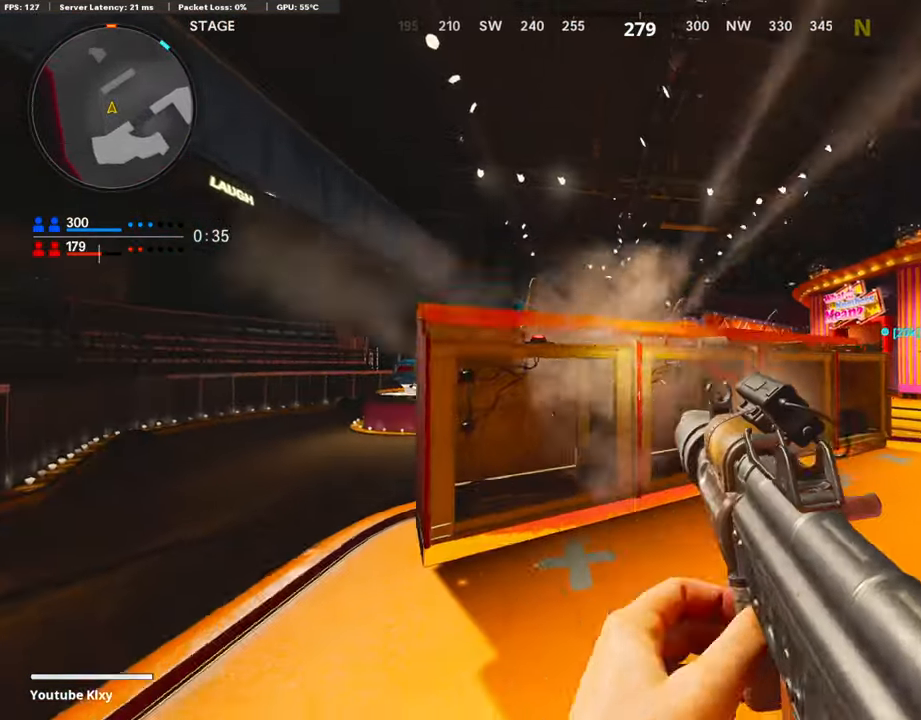
{"buttons": ["L1", "R1"], "left_stick": "left", "right_stick": "down", "events": [[34, "R3", "up"], [34, "left_stick", "up-right"], [68, "L3", "down"], [219, "L1", "down"], [236, "L3", "up"], [270, "left_stick", "left"], [337, "R1", "down"], [405, "right_stick", "down"]]}
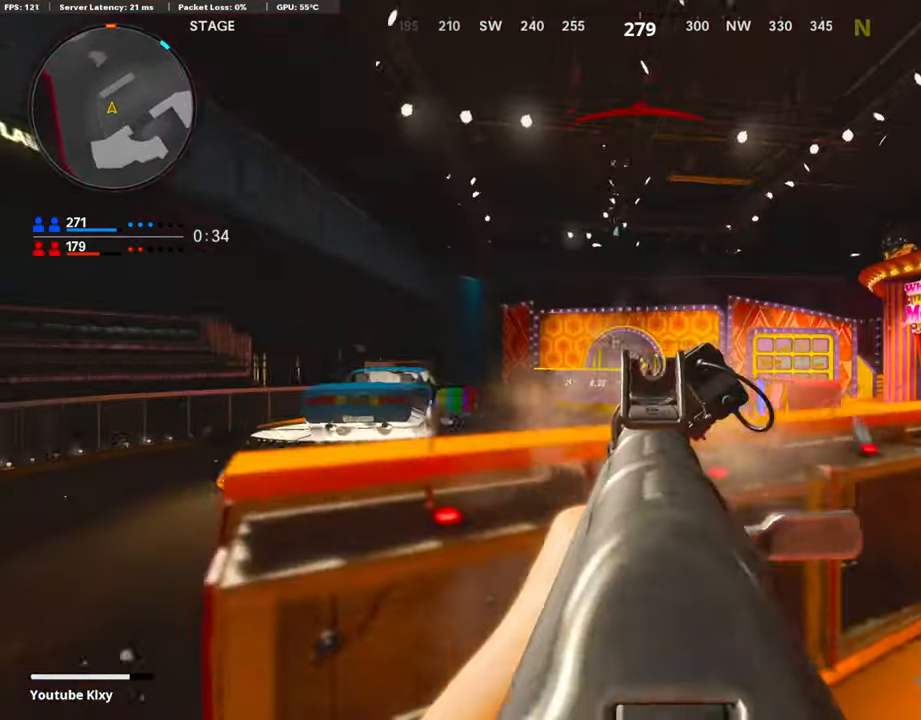
{"buttons": ["L1", "R1"], "left_stick": "right", "right_stick": "center", "events": [[168, "right_stick", "down-right"], [185, "left_stick", "right"], [303, "right_stick", "center"], [354, "right_stick", "down-left"], [488, "right_stick", "center"]]}
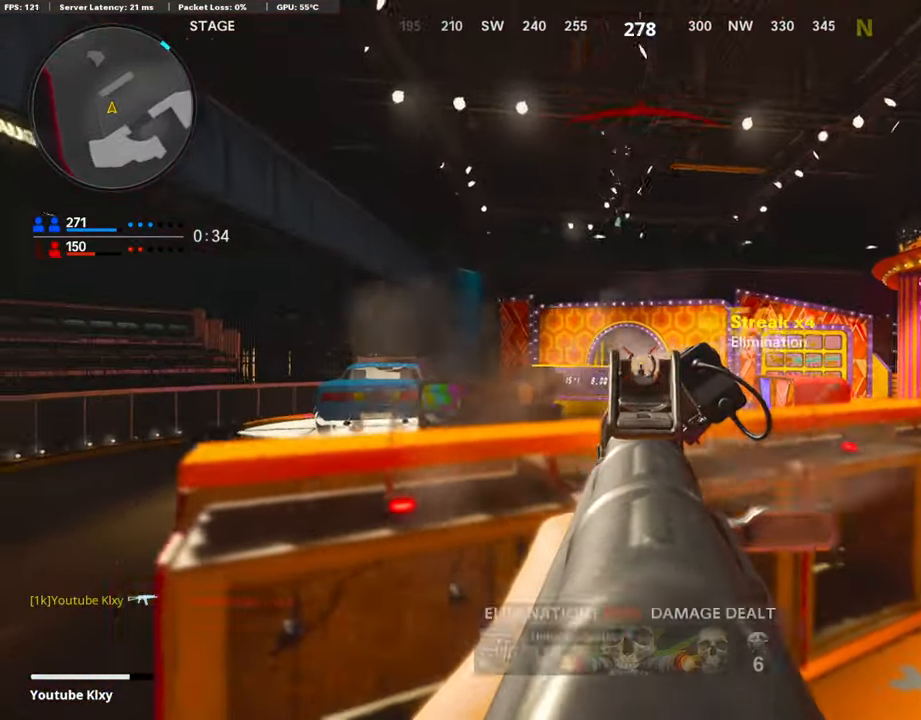
{"buttons": ["R3"], "left_stick": "left", "right_stick": "center", "events": [[51, "right_stick", "down-right"], [253, "right_stick", "center"], [270, "R3", "down"], [287, "L1", "up"], [321, "R1", "up"], [405, "left_stick", "left"]]}
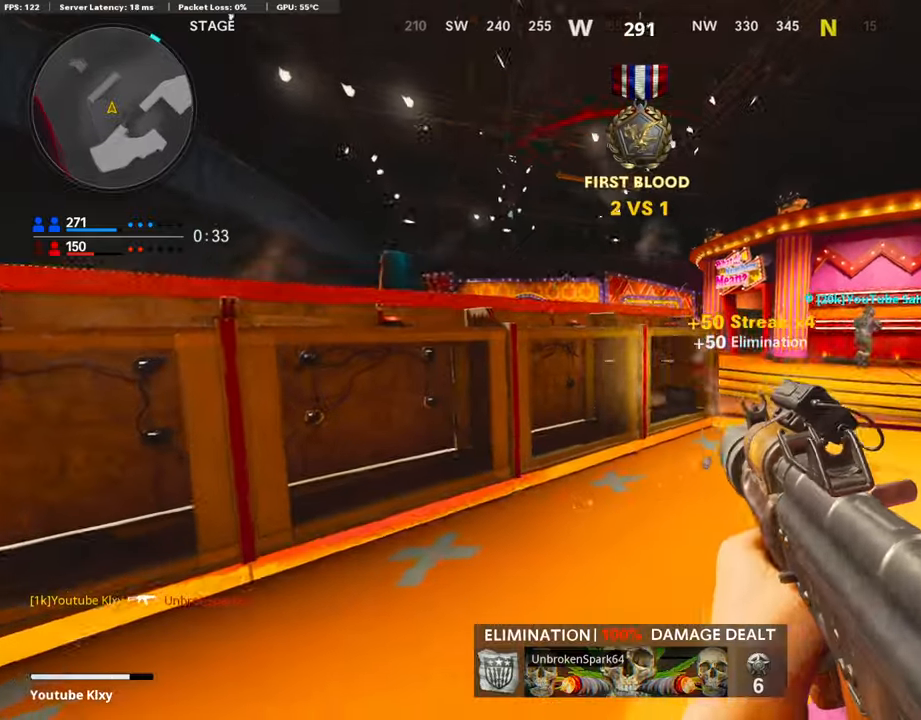
{"buttons": ["L3"], "left_stick": "up-right", "right_stick": "center", "events": [[135, "L3", "down"], [135, "left_stick", "up-right"], [169, "R3", "up"], [236, "right_stick", "right"], [354, "right_stick", "center"]]}
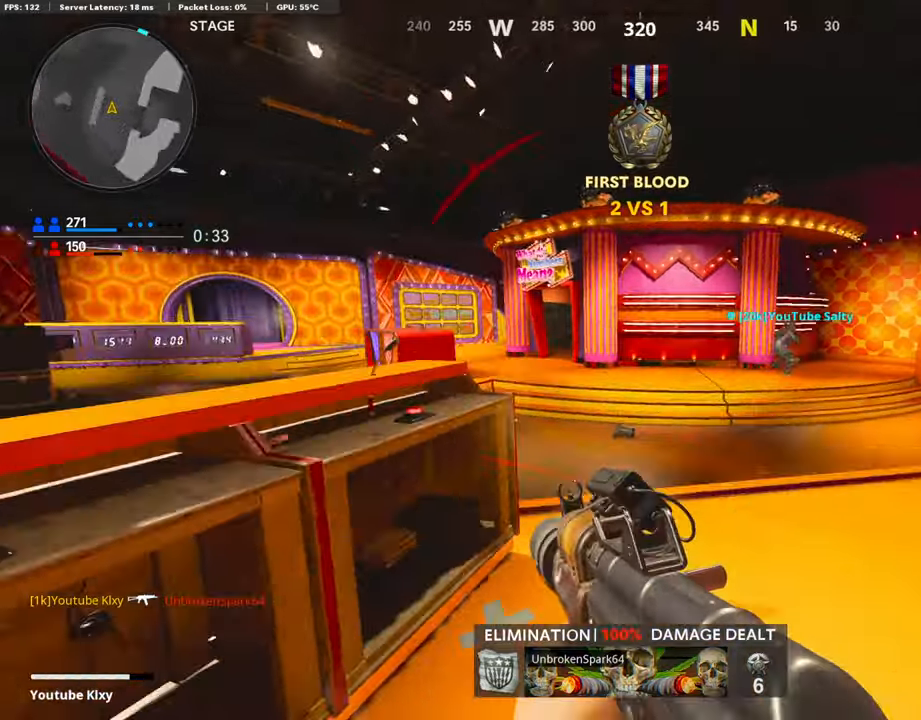
{"buttons": ["L2"], "left_stick": "right", "right_stick": "left", "events": [[185, "right_stick", "left"], [269, "L3", "up"], [269, "right_stick", "center"], [303, "CROSS", "down"], [404, "CROSS", "up"], [404, "right_stick", "left"], [455, "left_stick", "right"], [505, "L2", "down"]]}